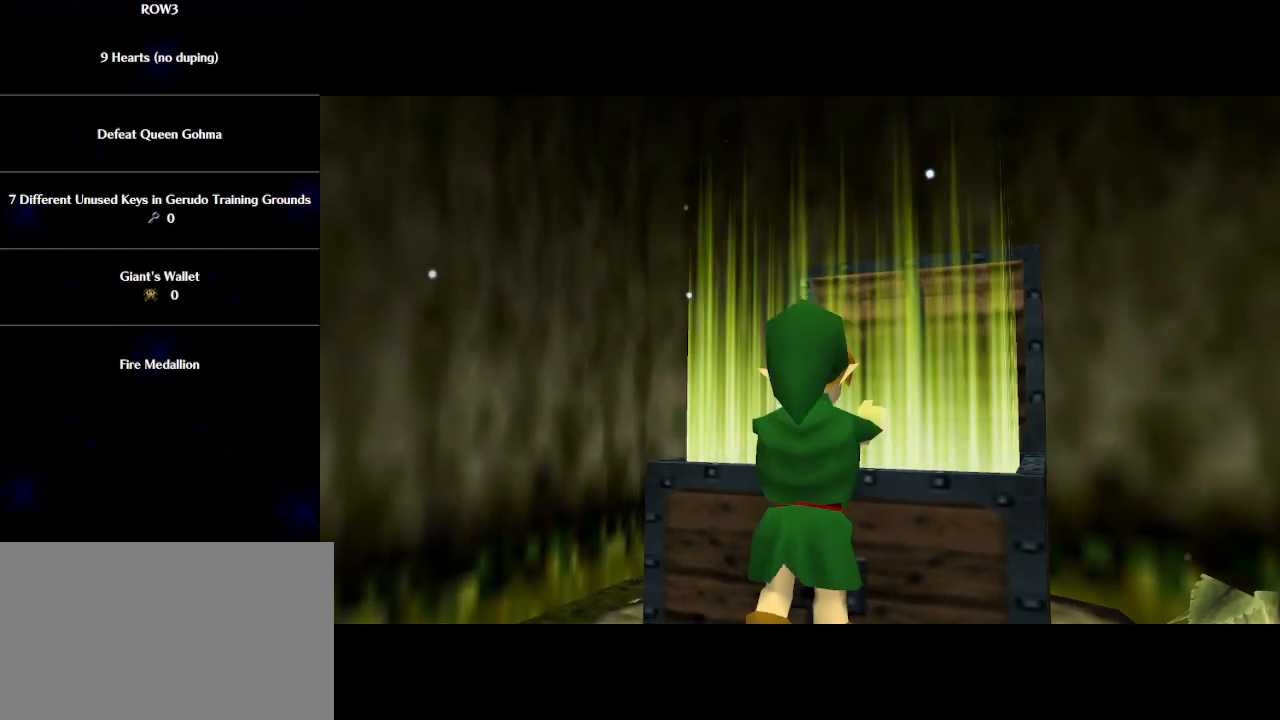
Gameplay with a controller (Nintendo layout); each line is a JSON object with the inputs held at the frame after it. "events" lists button and stick changes between this image and that frame as [ms after this image, input, new state], when the widget could be followed in between. Not read: L3 R3 right_stick.
{"buttons": [], "left_stick": "center", "events": [[350, "A", "down"], [417, "A", "up"]]}
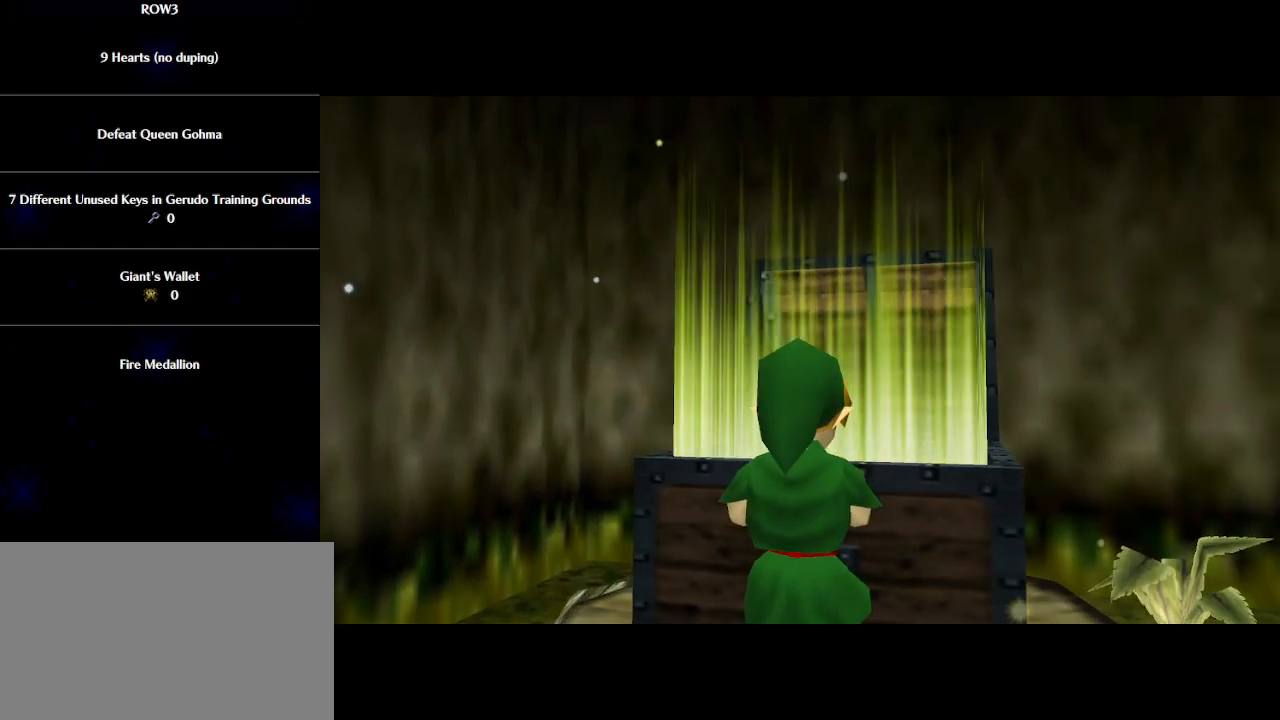
{"buttons": [], "left_stick": "center", "events": [[50, "A", "down"], [83, "A", "up"], [133, "A", "down"], [200, "A", "up"], [283, "A", "down"], [350, "A", "up"], [417, "A", "down"], [483, "A", "up"]]}
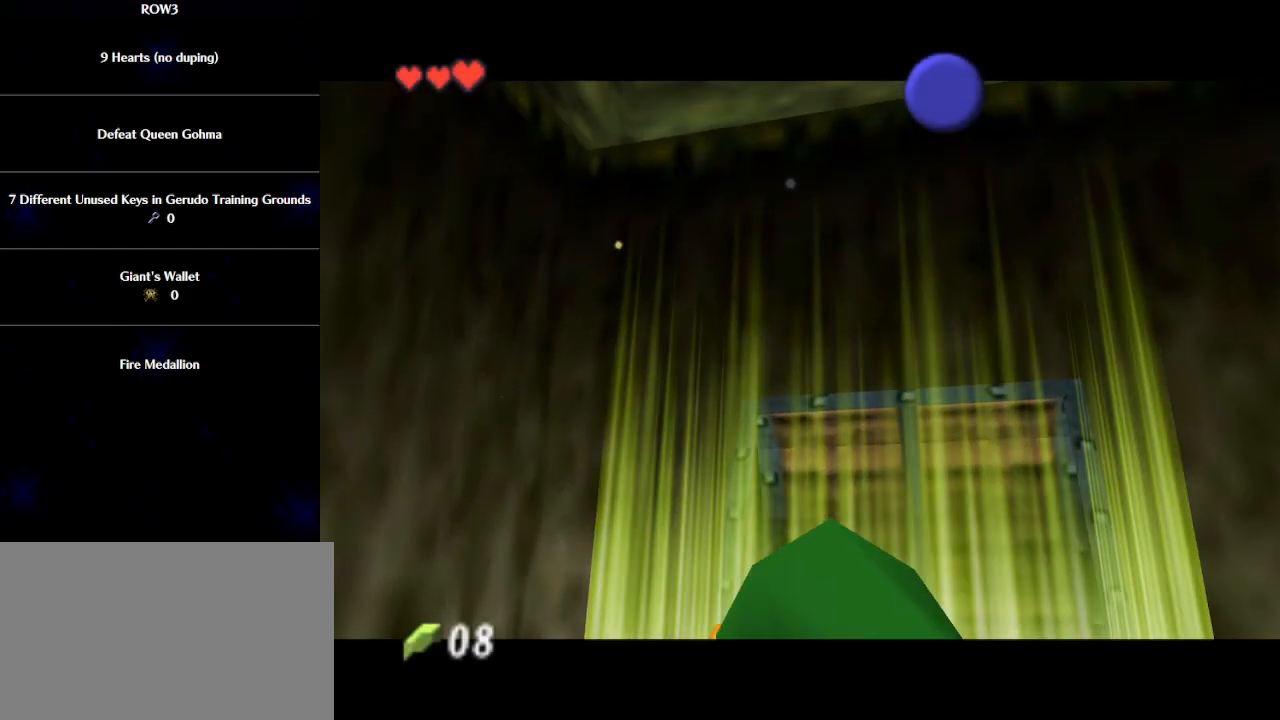
{"buttons": [], "left_stick": "center", "events": [[67, "A", "down"], [67, "B", "down"], [100, "A", "up"], [133, "B", "up"], [200, "A", "down"], [233, "A", "up"], [233, "B", "down"], [283, "A", "down"], [283, "B", "up"], [350, "A", "up"], [350, "B", "down"], [417, "A", "down"], [417, "B", "up"], [483, "A", "up"]]}
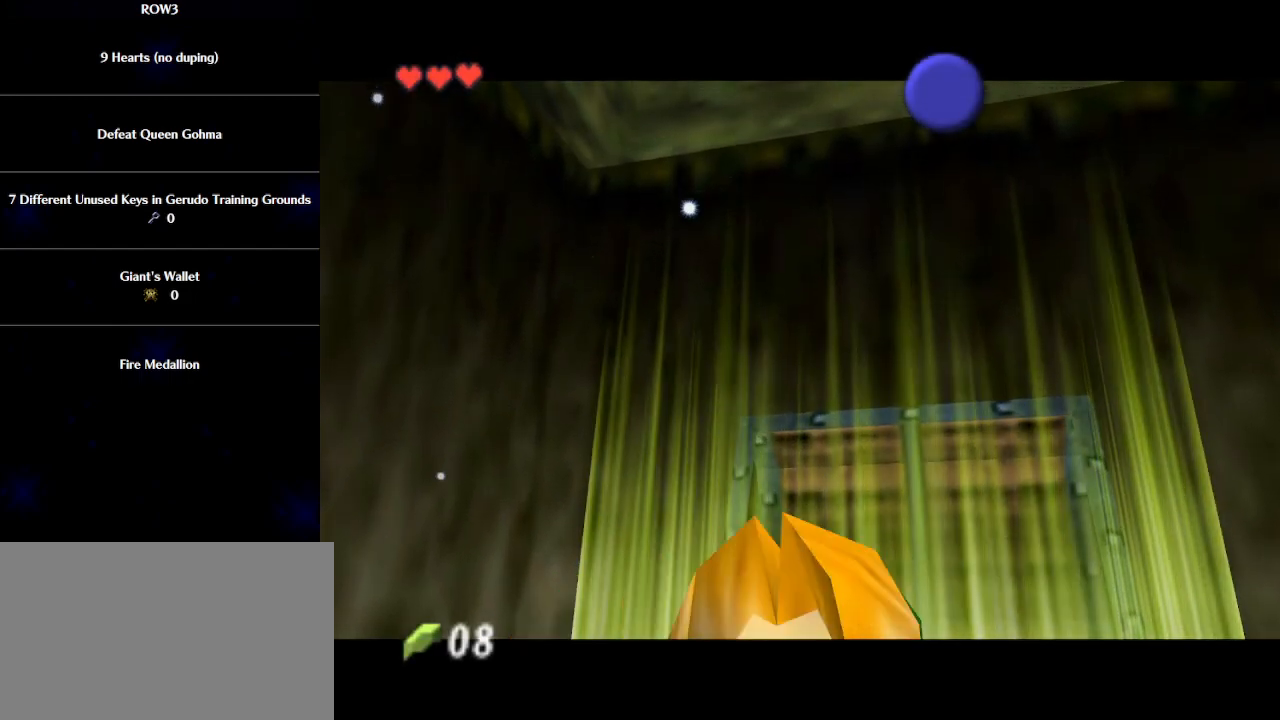
{"buttons": [], "left_stick": "center", "events": [[17, "B", "down"], [50, "A", "down"], [50, "B", "up"], [100, "A", "up"], [133, "B", "down"], [167, "A", "down"], [200, "B", "up"], [233, "A", "up"], [267, "B", "down"], [300, "A", "down"], [333, "B", "up"], [350, "A", "up"], [383, "B", "down"], [417, "A", "down"], [467, "A", "up"], [467, "B", "up"]]}
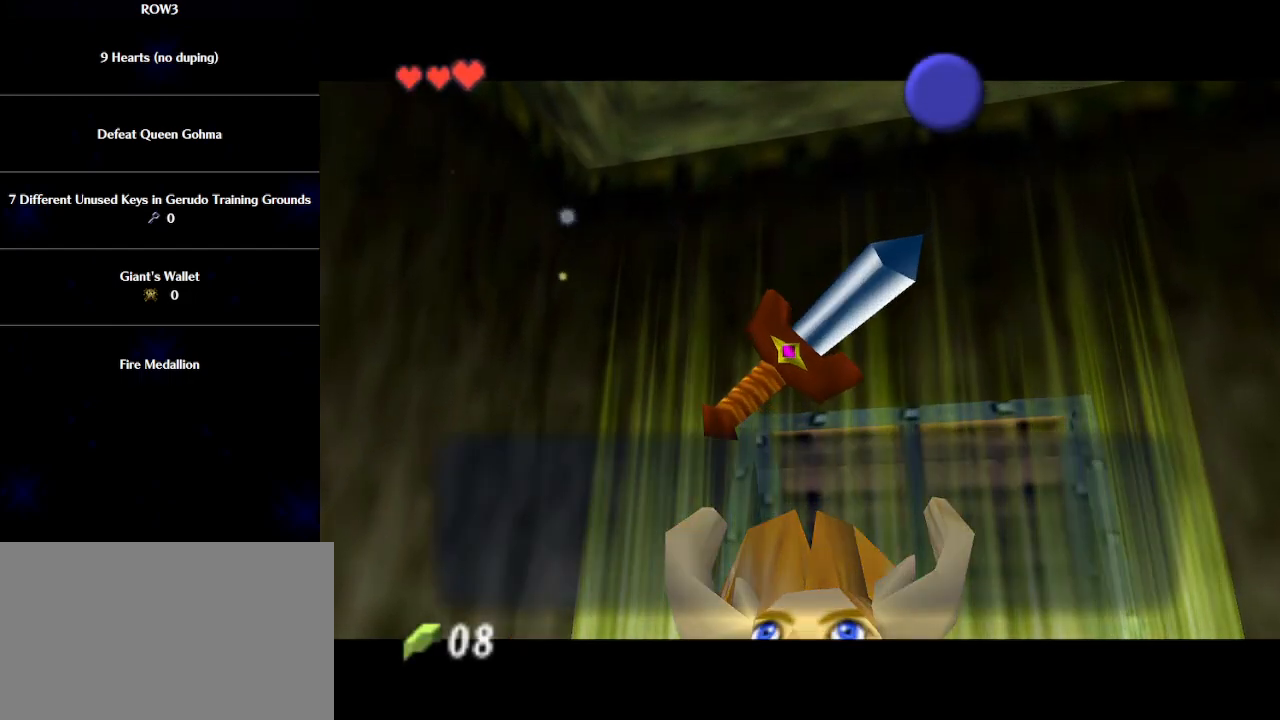
{"buttons": ["B"], "left_stick": "center", "events": [[33, "B", "down"], [67, "A", "down"], [100, "A", "up"], [133, "B", "up"], [167, "A", "down"], [200, "B", "down"], [233, "A", "up"], [283, "A", "down"], [283, "B", "up"], [350, "A", "up"], [350, "B", "down"], [417, "A", "down"], [417, "B", "up"], [450, "A", "up"], [483, "B", "down"]]}
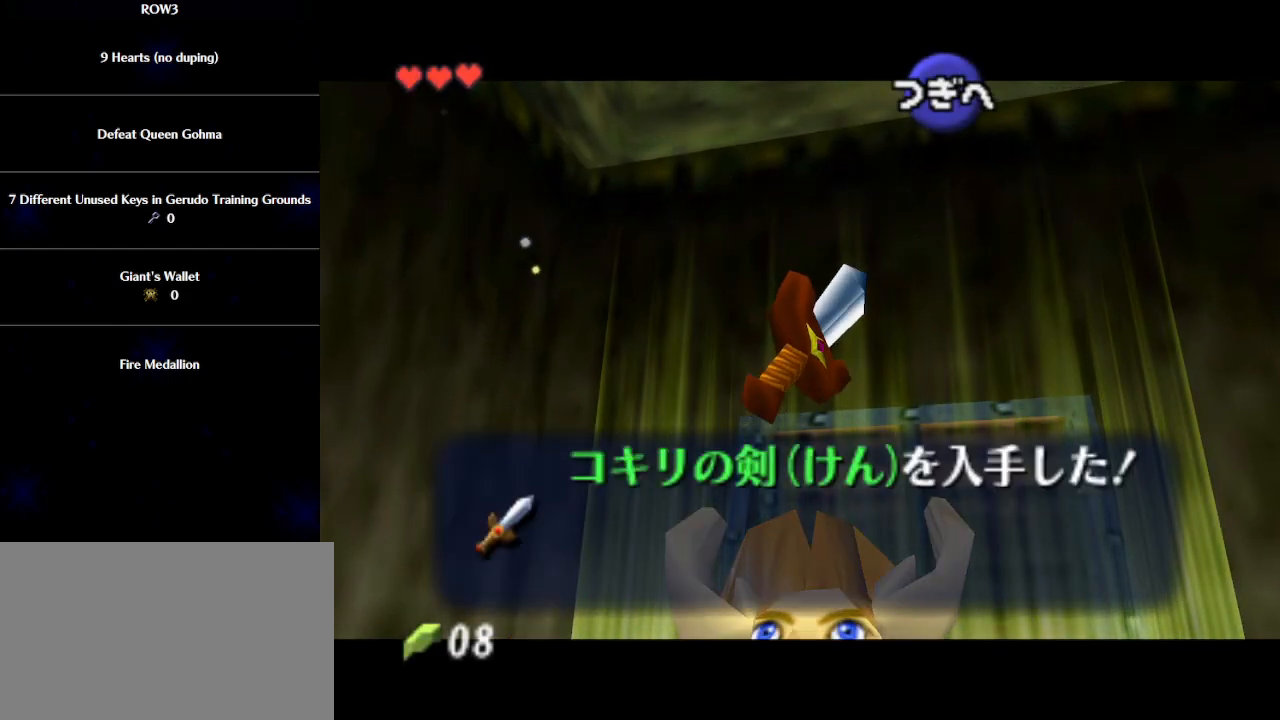
{"buttons": [], "left_stick": "center", "events": [[50, "A", "down"], [50, "B", "up"], [83, "A", "up"], [133, "B", "down"], [167, "A", "down"], [200, "B", "up"], [233, "A", "up"], [267, "B", "down"], [283, "A", "down"], [317, "B", "up"], [350, "A", "up"], [417, "B", "down"], [450, "A", "down"], [483, "A", "up"], [483, "B", "up"]]}
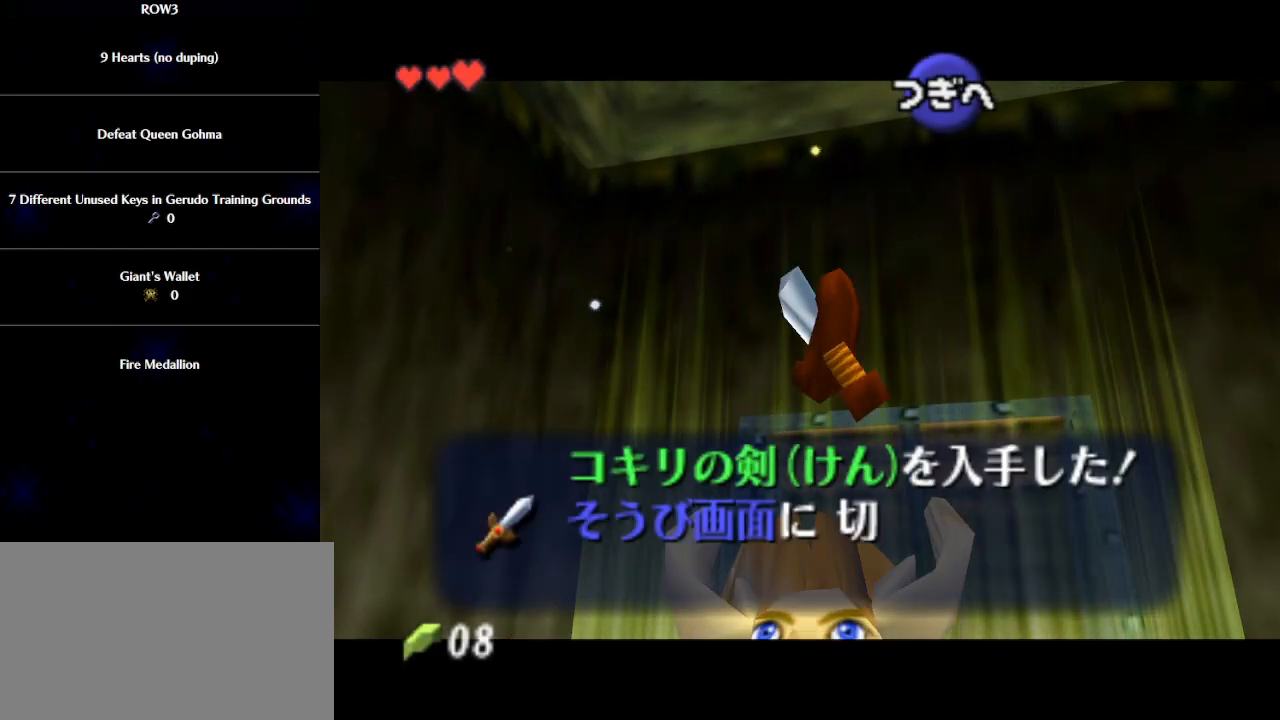
{"buttons": ["A"], "left_stick": "center", "events": [[67, "A", "down"], [67, "B", "down"], [100, "A", "up"], [133, "B", "up"], [200, "A", "down"], [233, "A", "up"], [233, "B", "down"], [283, "B", "up"], [317, "A", "down"], [350, "A", "up"], [350, "B", "down"], [450, "A", "down"], [450, "B", "up"]]}
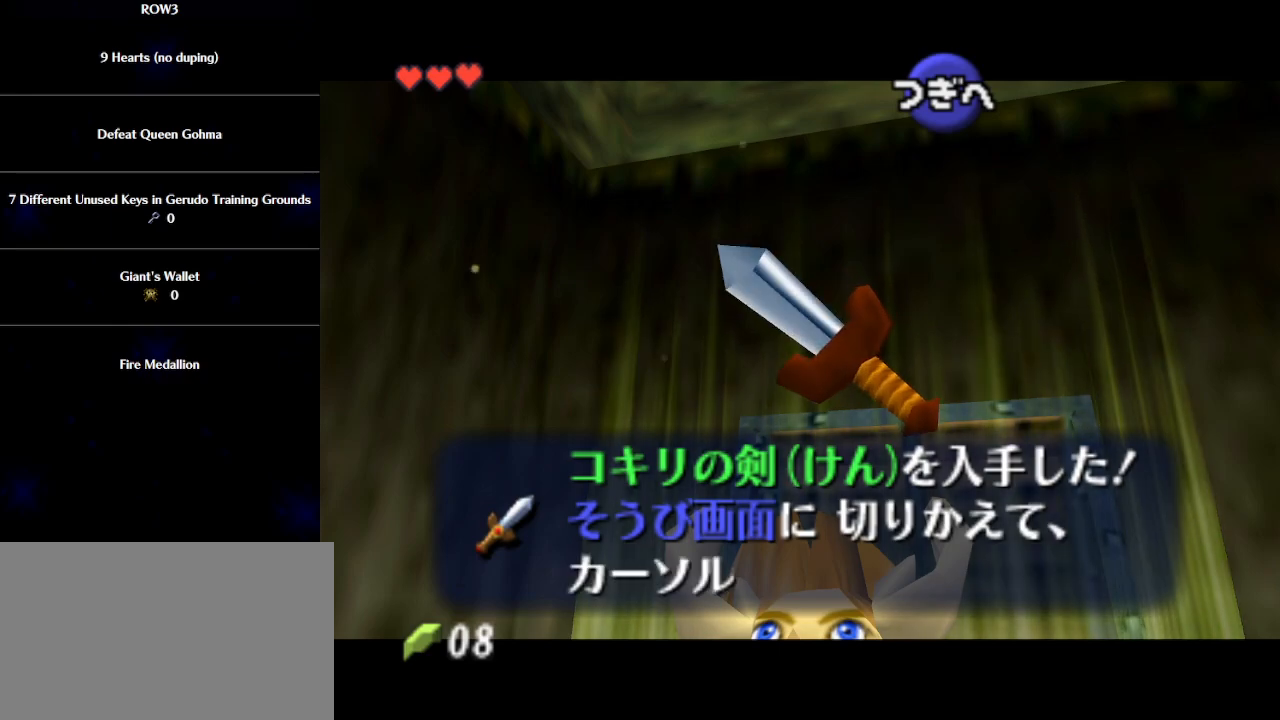
{"buttons": [], "left_stick": "center", "events": [[17, "A", "up"], [17, "B", "down"], [67, "B", "up"], [100, "A", "down"], [133, "A", "up"], [167, "B", "down"], [200, "B", "up"], [233, "A", "down"], [267, "A", "up"], [300, "B", "down"], [350, "A", "down"], [350, "B", "up"], [383, "A", "up"], [450, "B", "down"], [483, "A", "down"], [500, "A", "up"], [500, "B", "up"]]}
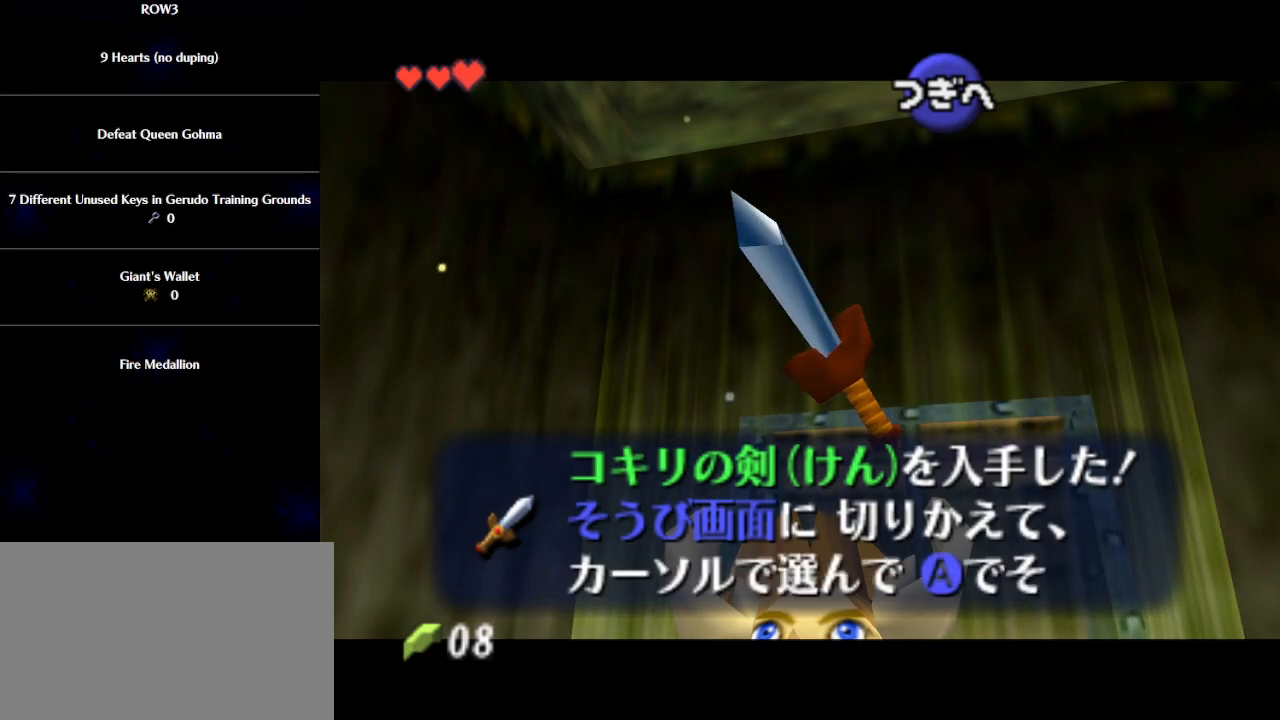
{"buttons": ["A"], "left_stick": "center", "events": [[67, "B", "down"], [100, "A", "down"], [133, "A", "up"], [167, "B", "up"], [233, "A", "down"], [233, "B", "down"], [283, "A", "up"], [317, "B", "up"], [350, "A", "down"], [383, "A", "up"], [383, "B", "down"], [450, "B", "up"], [483, "A", "down"]]}